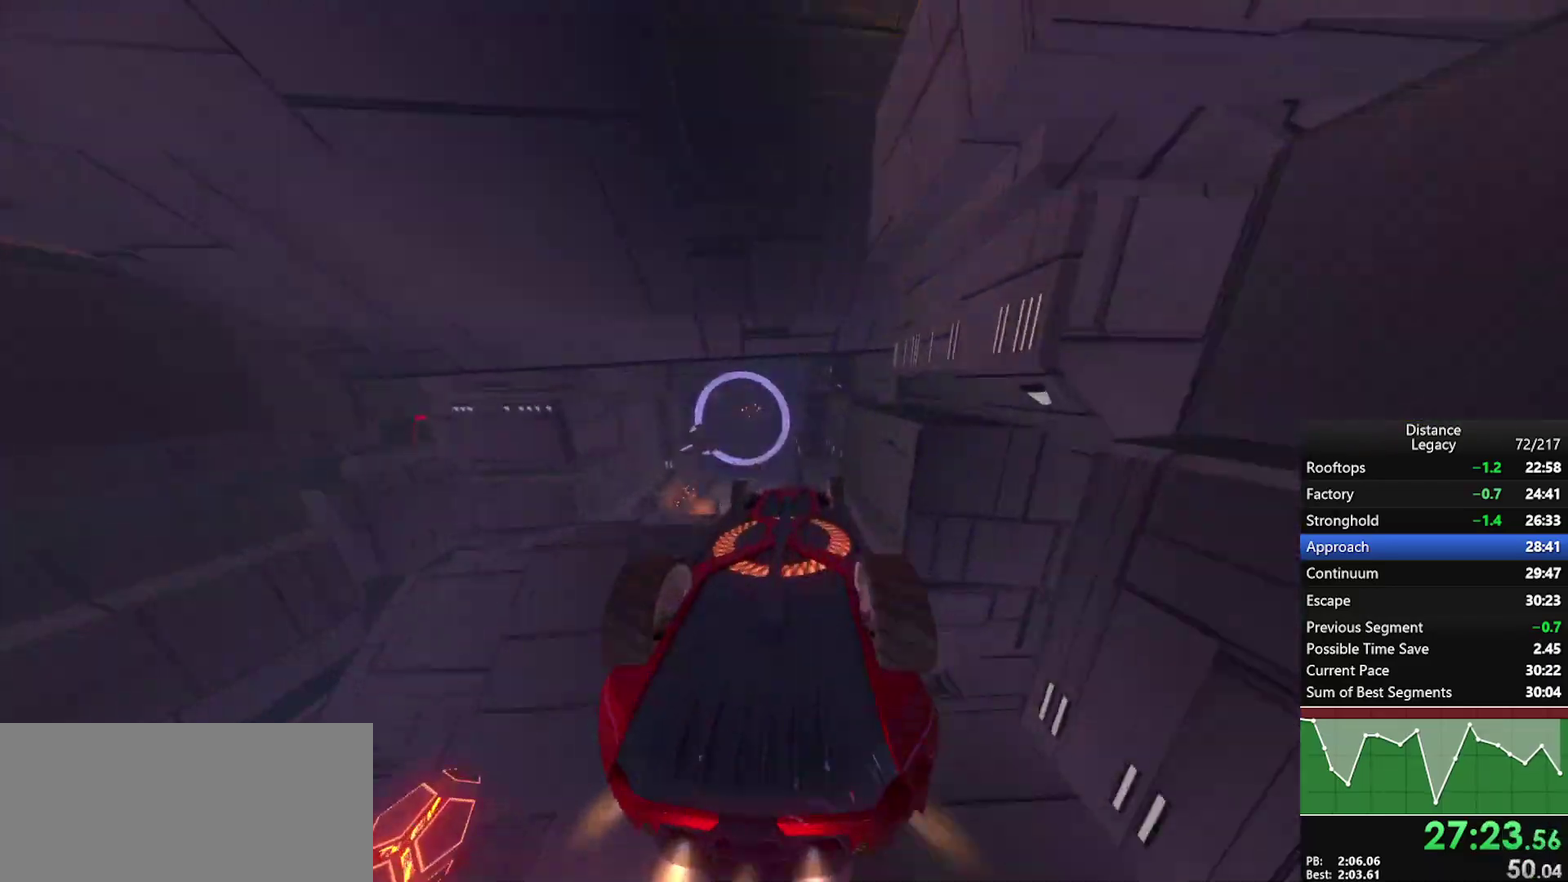
Gameplay with a controller (Xbox layout); each line is a JSON object with the inputs held at the frame after it. "events" lists button and stick changes between this image and that frame as [ms after this image, input, new state], when the widget could be followed in between. This document gives stick clicks only as held states, not as events. Not read: R1.
{"buttons": ["X"], "left_stick": "center", "right_stick": "up-left", "events": [[33, "X", "down"], [67, "left_stick", "down"], [167, "left_stick", "center"], [200, "X", "up"], [483, "right_stick", "up-left"], [500, "X", "down"]]}
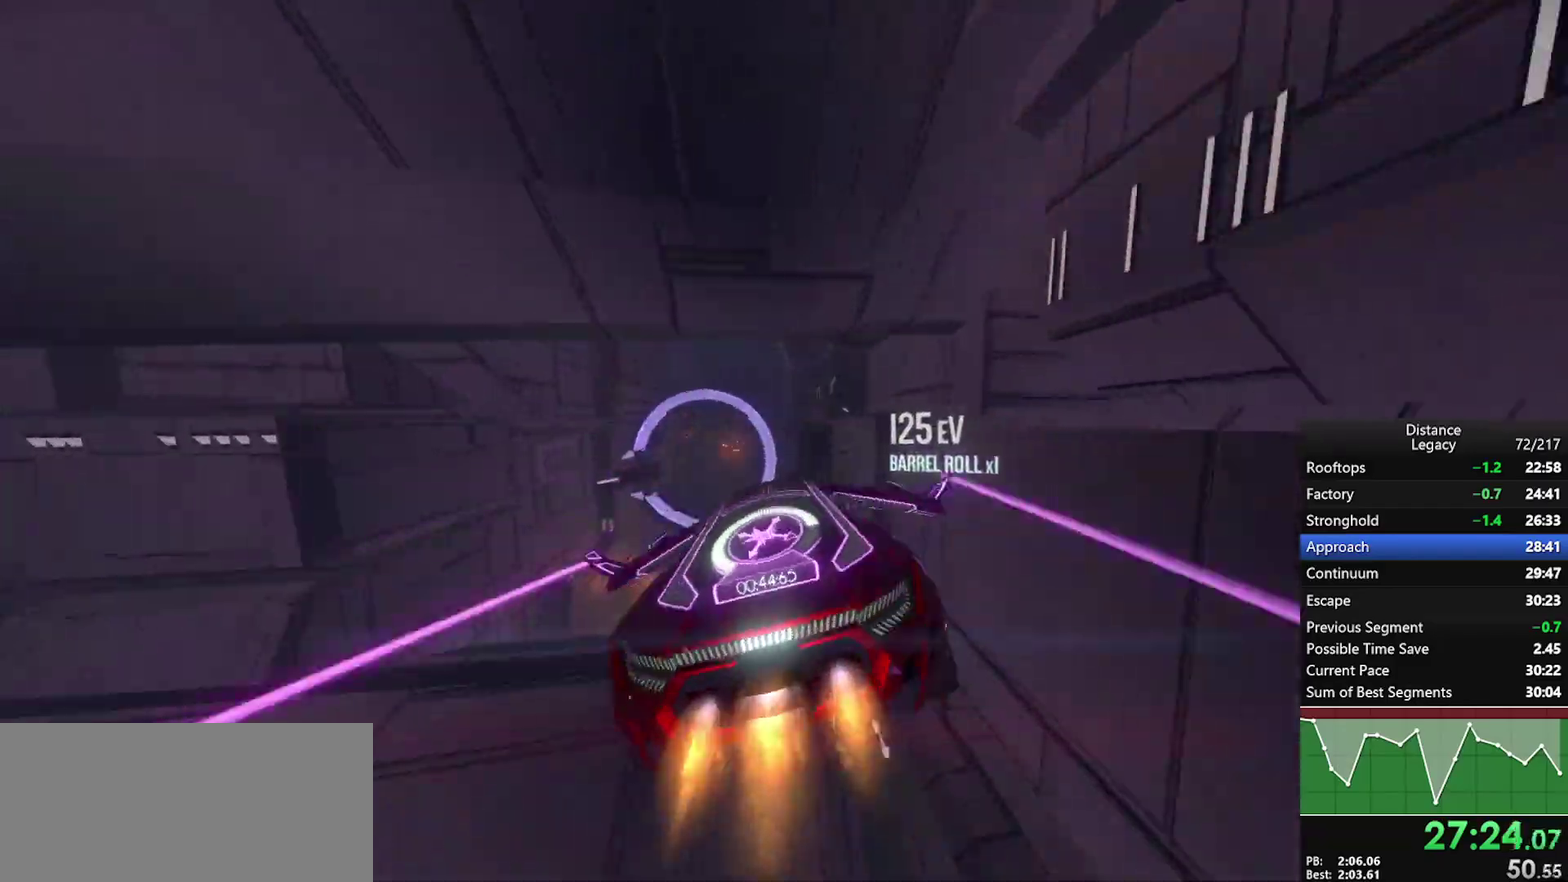
{"buttons": ["L1"], "left_stick": "center", "right_stick": "up"}
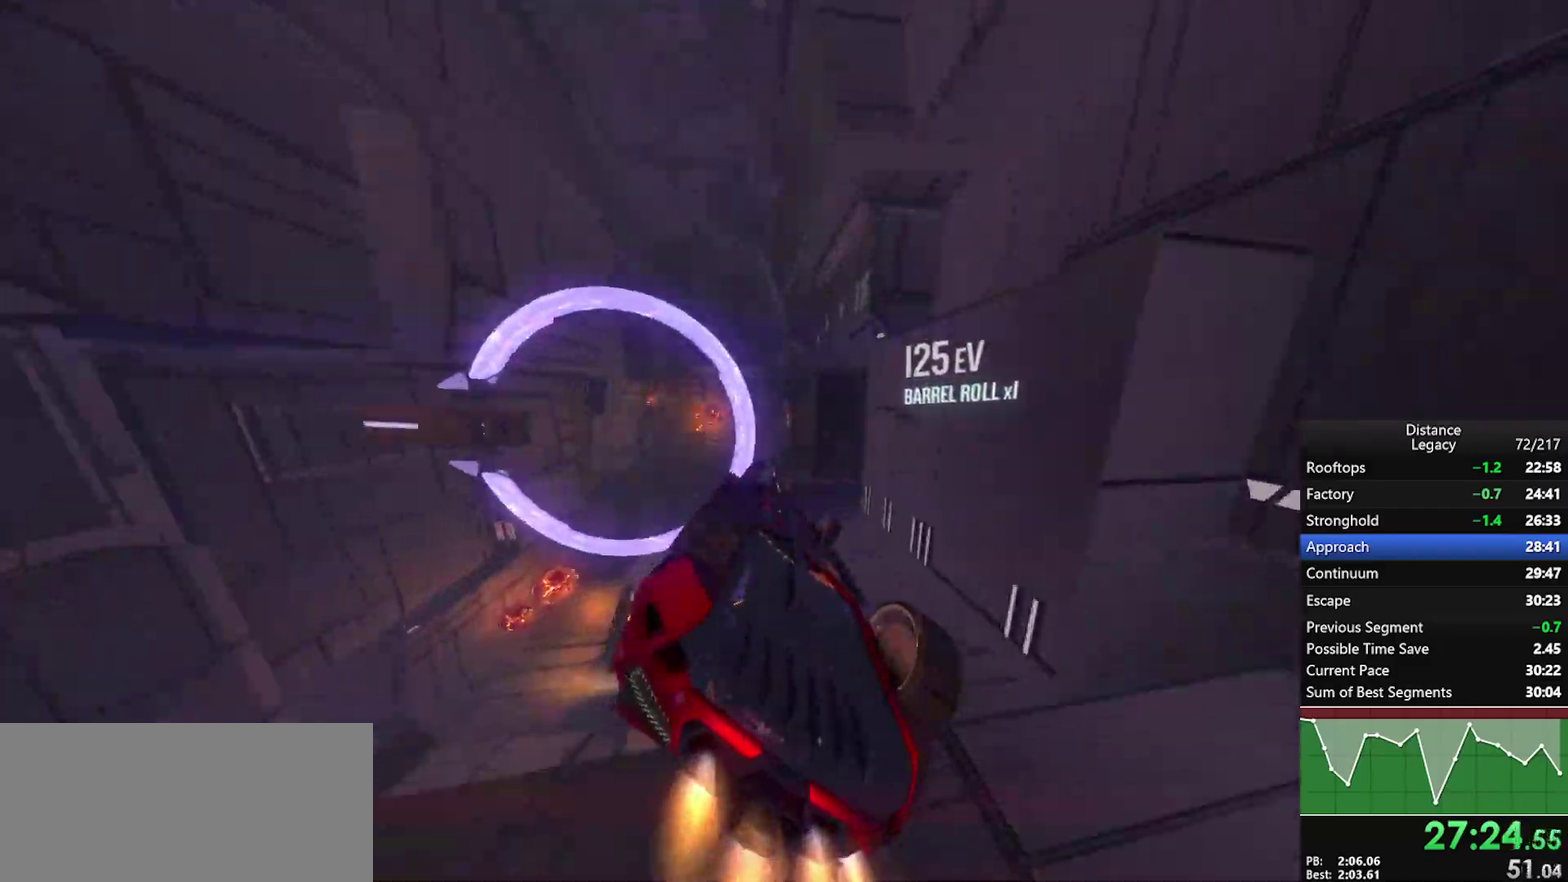
{"buttons": [], "left_stick": "center", "right_stick": "left", "events": [[83, "right_stick", "center"], [183, "L1", "up"], [183, "right_stick", "left"]]}
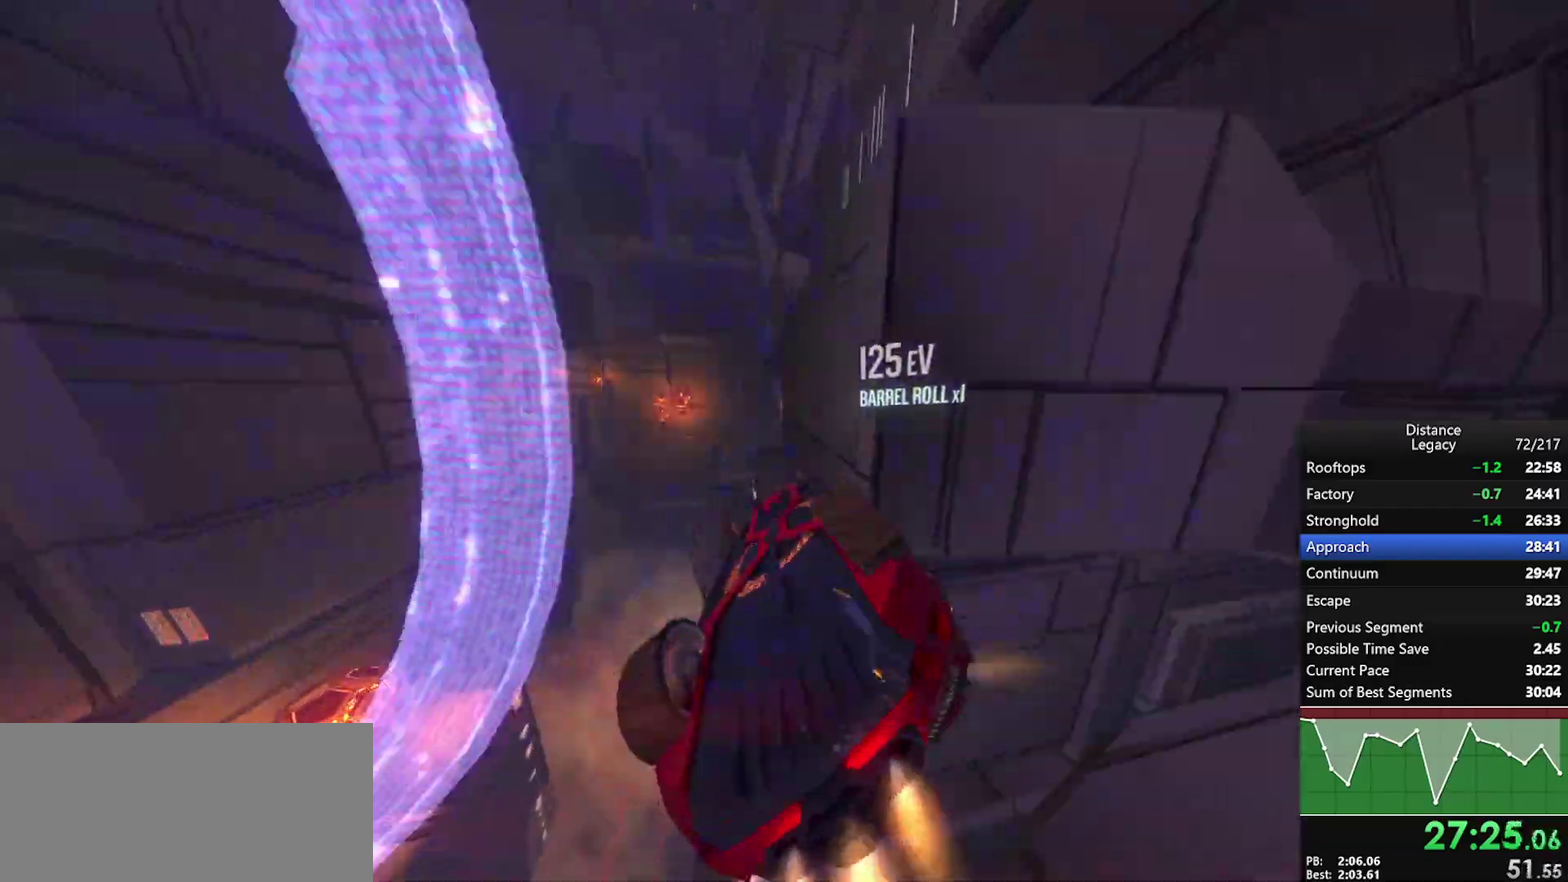
{"buttons": ["L1"], "left_stick": "center", "right_stick": "center", "events": [[67, "right_stick", "center"], [267, "L1", "down"], [383, "right_stick", "right"], [500, "right_stick", "center"]]}
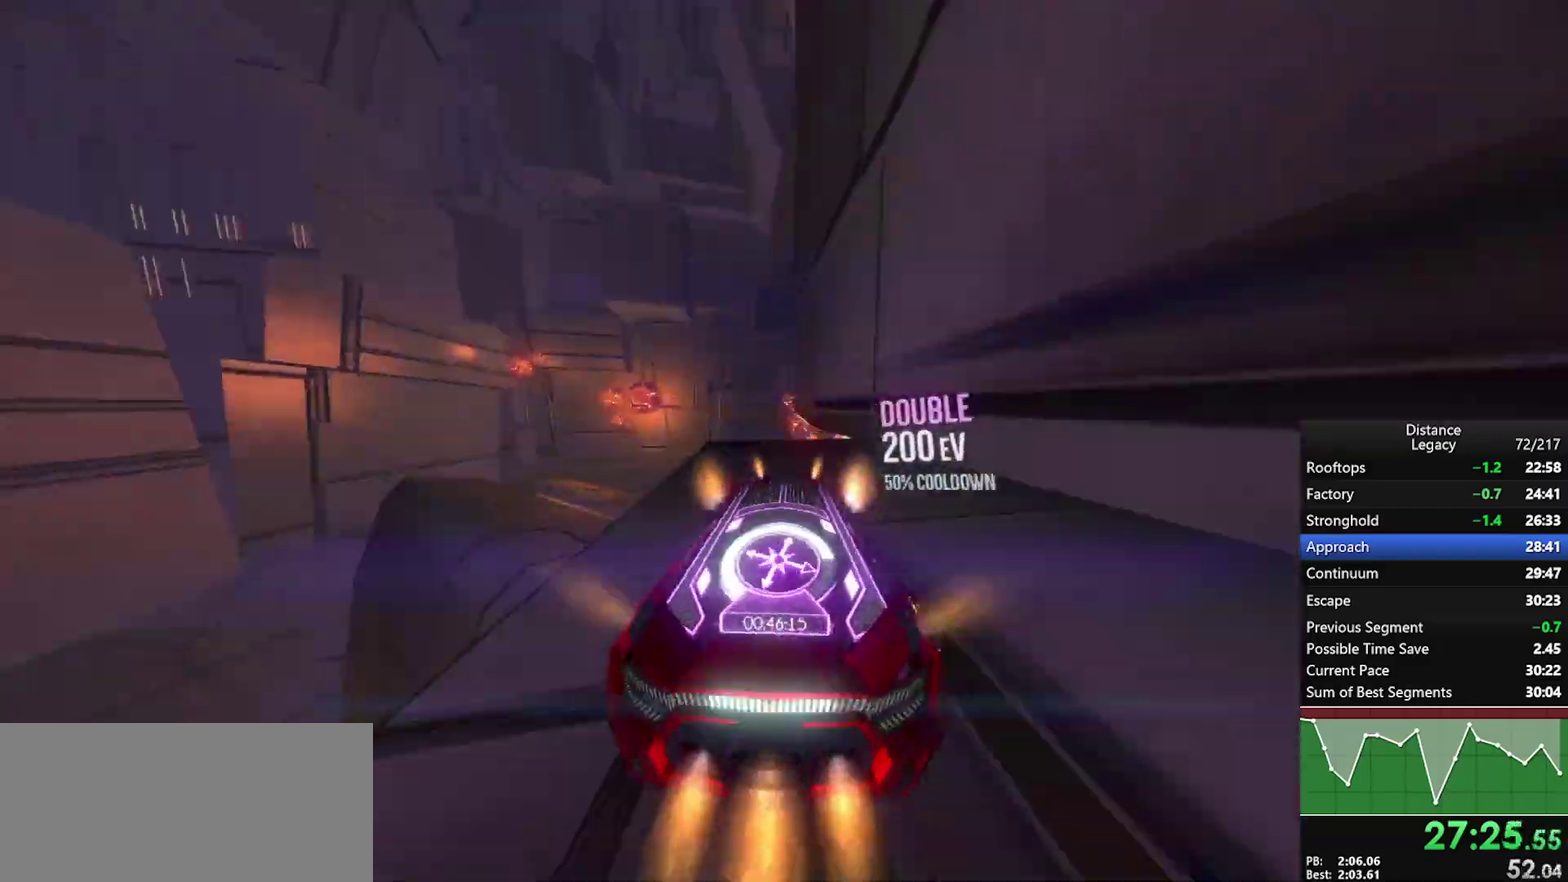
{"buttons": [], "left_stick": "center", "right_stick": "center", "events": [[133, "L1", "up"], [300, "X", "down"], [300, "left_stick", "right"], [433, "X", "up"], [433, "left_stick", "center"]]}
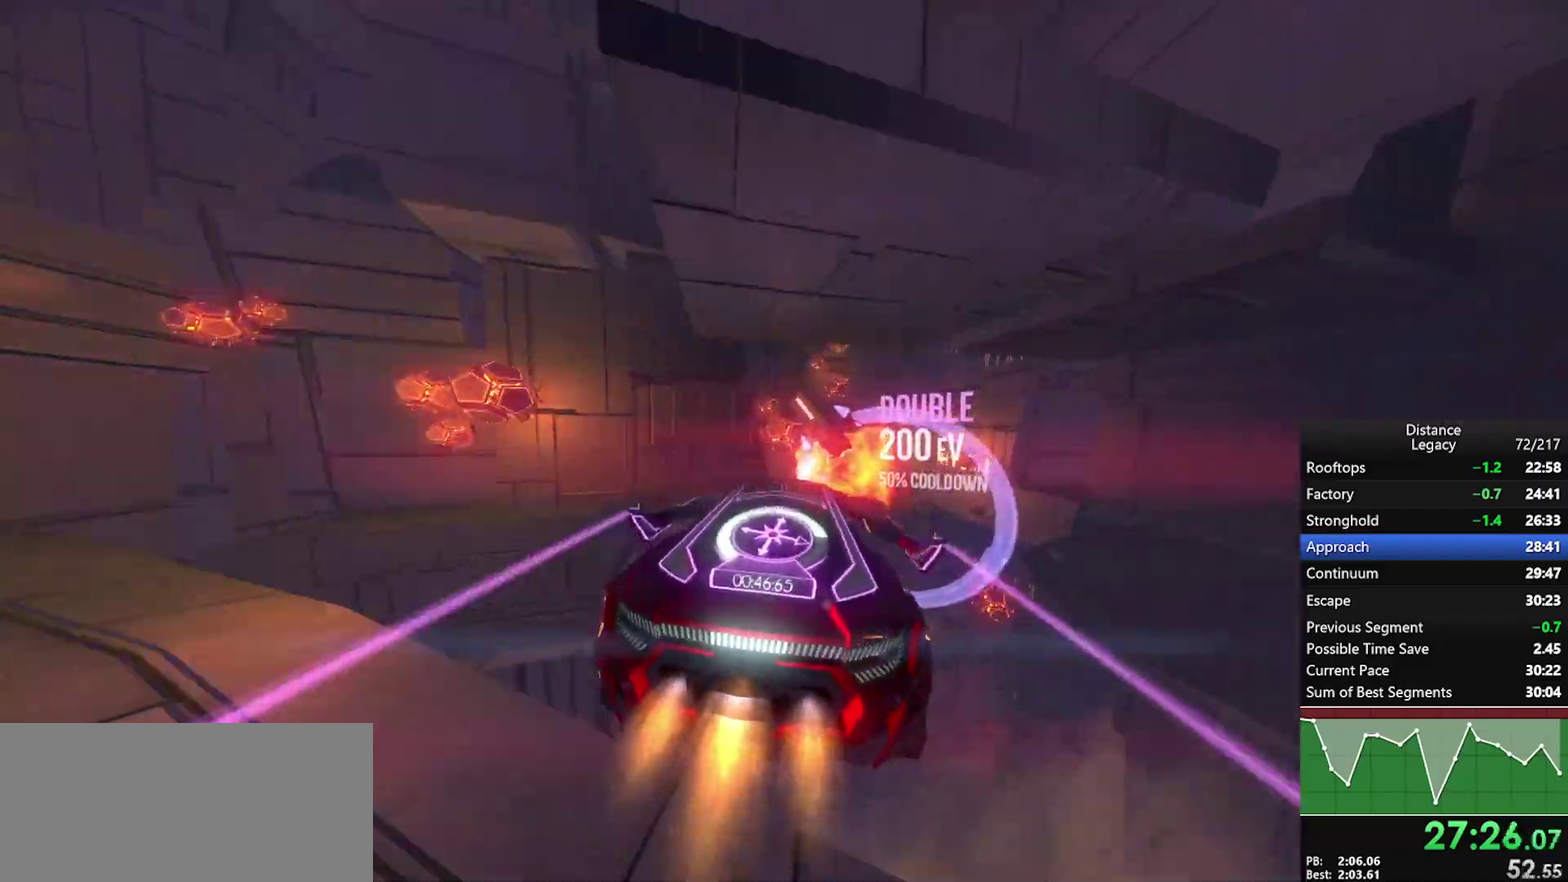
{"buttons": ["X"], "left_stick": "center", "right_stick": "left", "events": [[133, "right_stick", "left"], [167, "left_stick", "up-left"], [283, "left_stick", "center"], [383, "X", "down"]]}
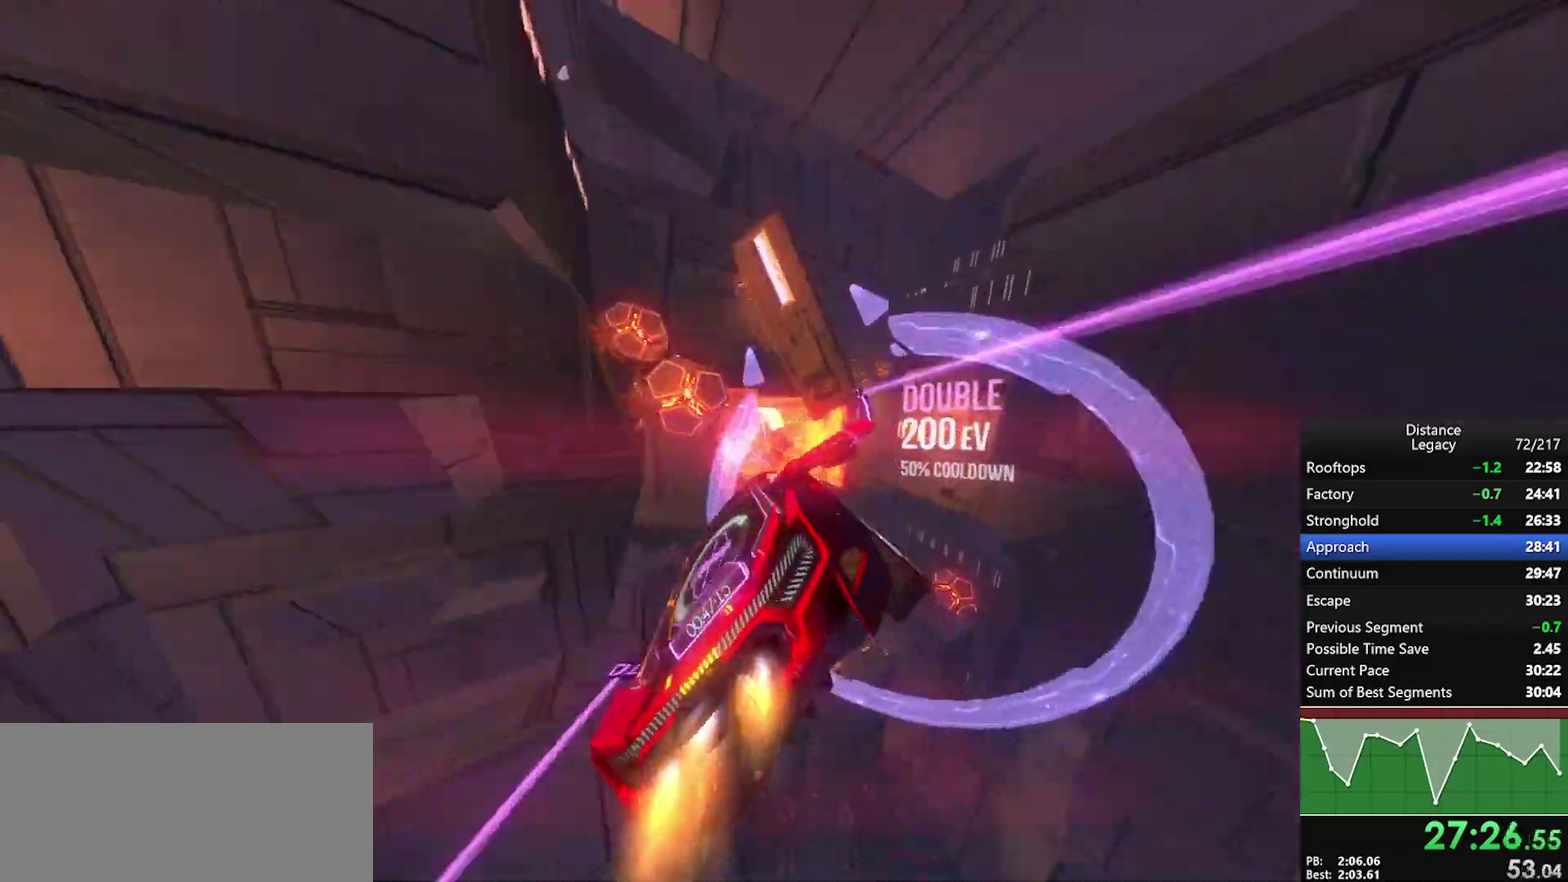
{"buttons": ["L1"], "left_stick": "center", "right_stick": "center", "events": [[117, "X", "up"], [217, "L1", "down"], [250, "right_stick", "right"], [417, "right_stick", "center"]]}
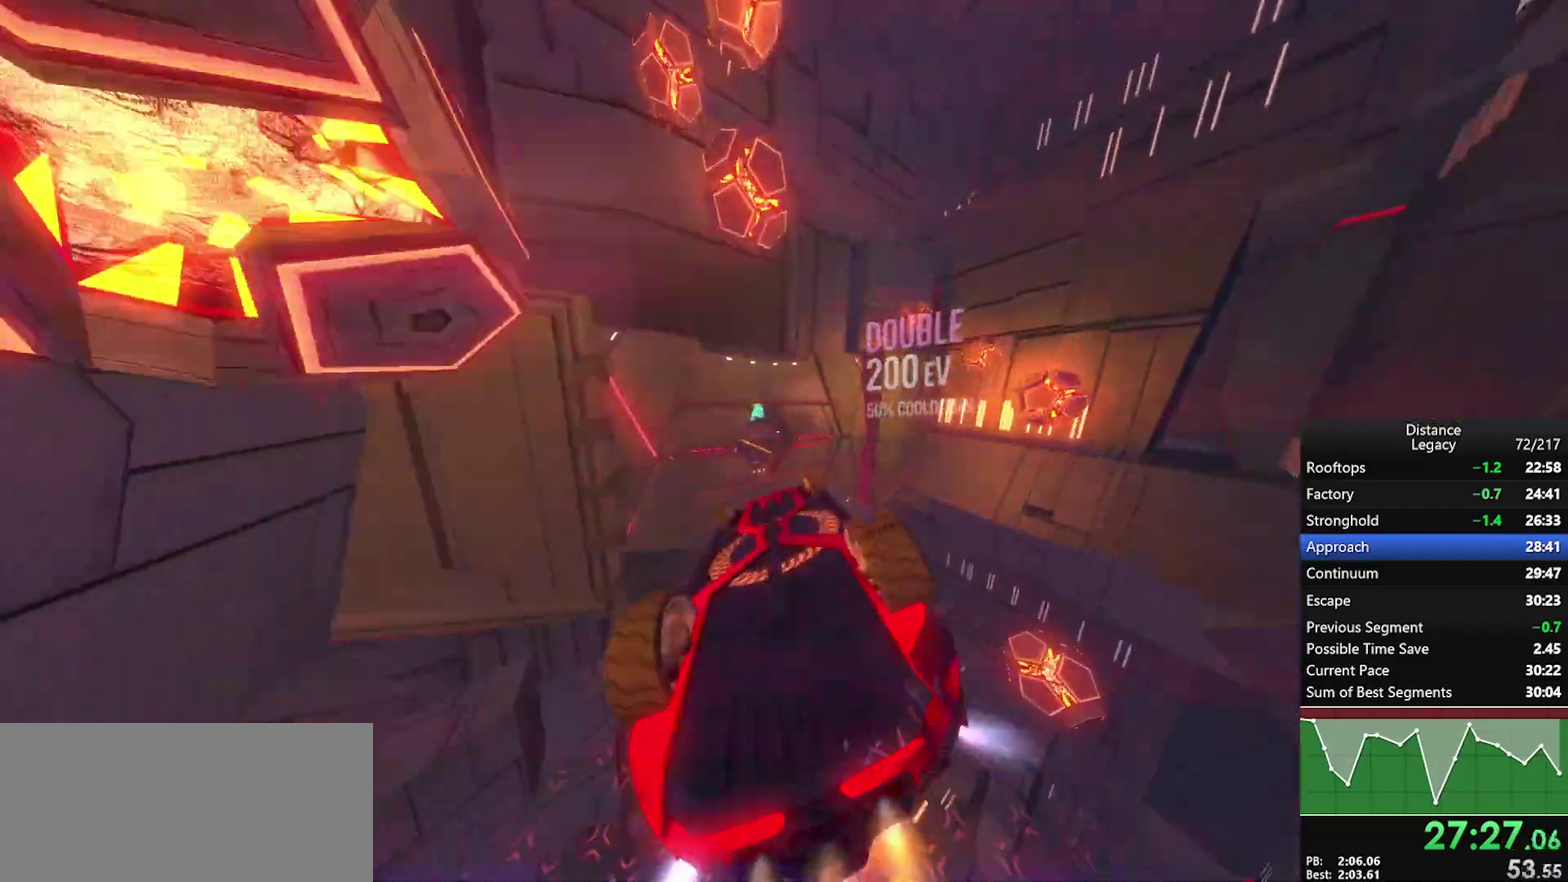
{"buttons": ["X"], "left_stick": "left", "right_stick": "center", "events": [[150, "right_stick", "left"], [183, "L1", "up"], [383, "right_stick", "center"], [433, "X", "down"], [450, "left_stick", "left"]]}